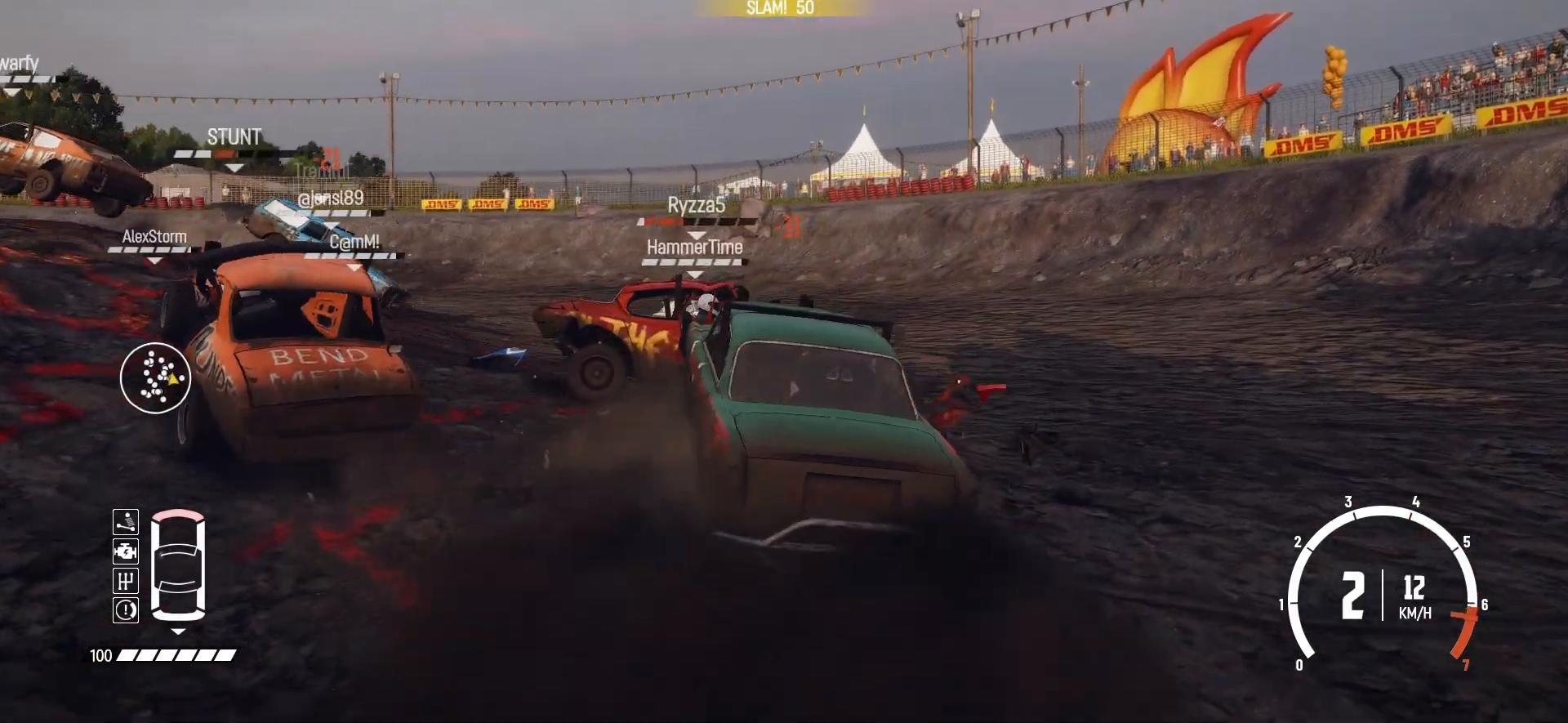
Gameplay with a controller (Xbox layout); each line is a JSON object with the inputs held at the frame after it (dt_ms = milliseconds from this image to that frame). "events" lists button and stick changes between this image and that frame as [ms after this image, input, new state], when the widget could be followed in between. Not read: right_stick.
{"dt_ms": 500, "buttons": ["R2"], "left_stick": "center", "events": [[350, "X", "down"], [417, "left_stick", "center"], [500, "X", "up"]]}
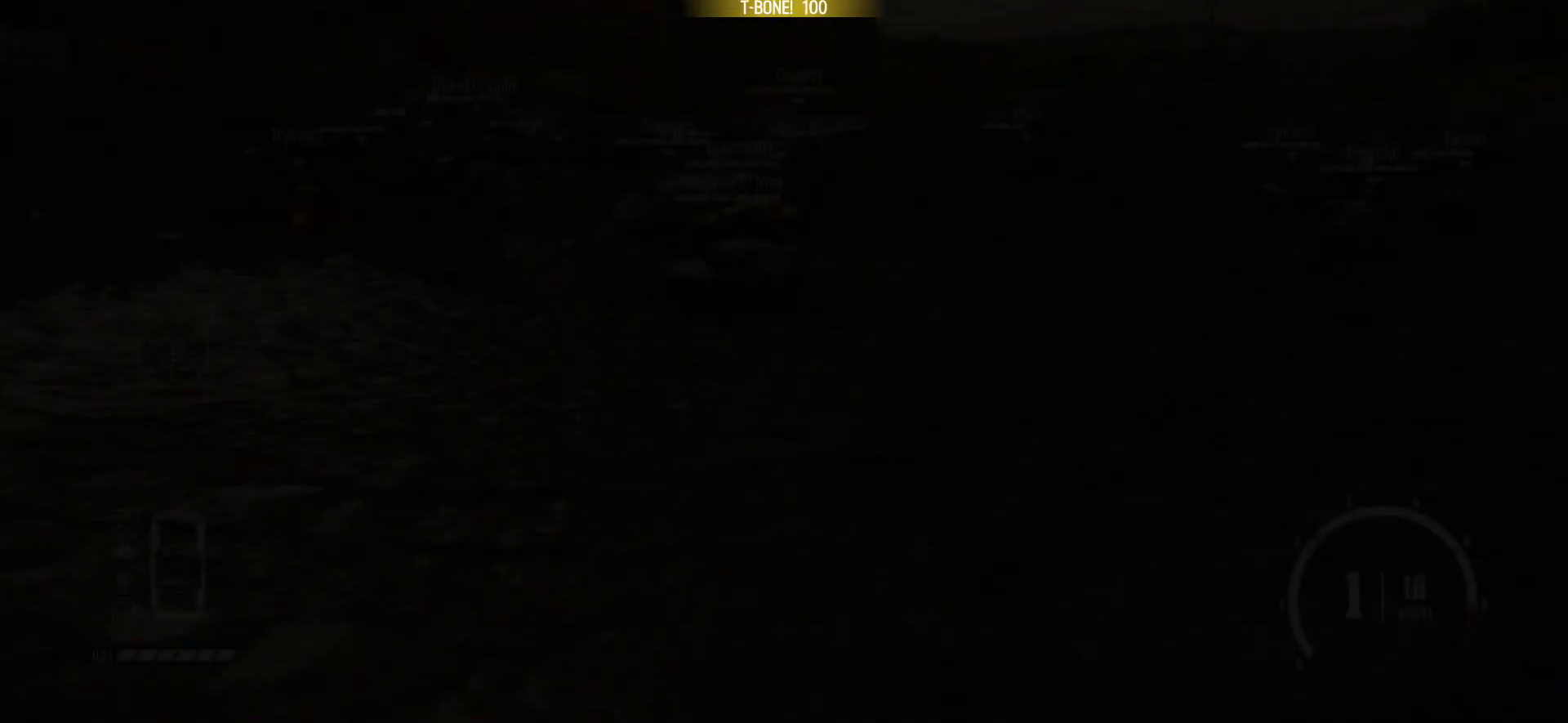
{"dt_ms": 500, "buttons": ["R2"], "left_stick": "right", "events": [[400, "left_stick", "right"]]}
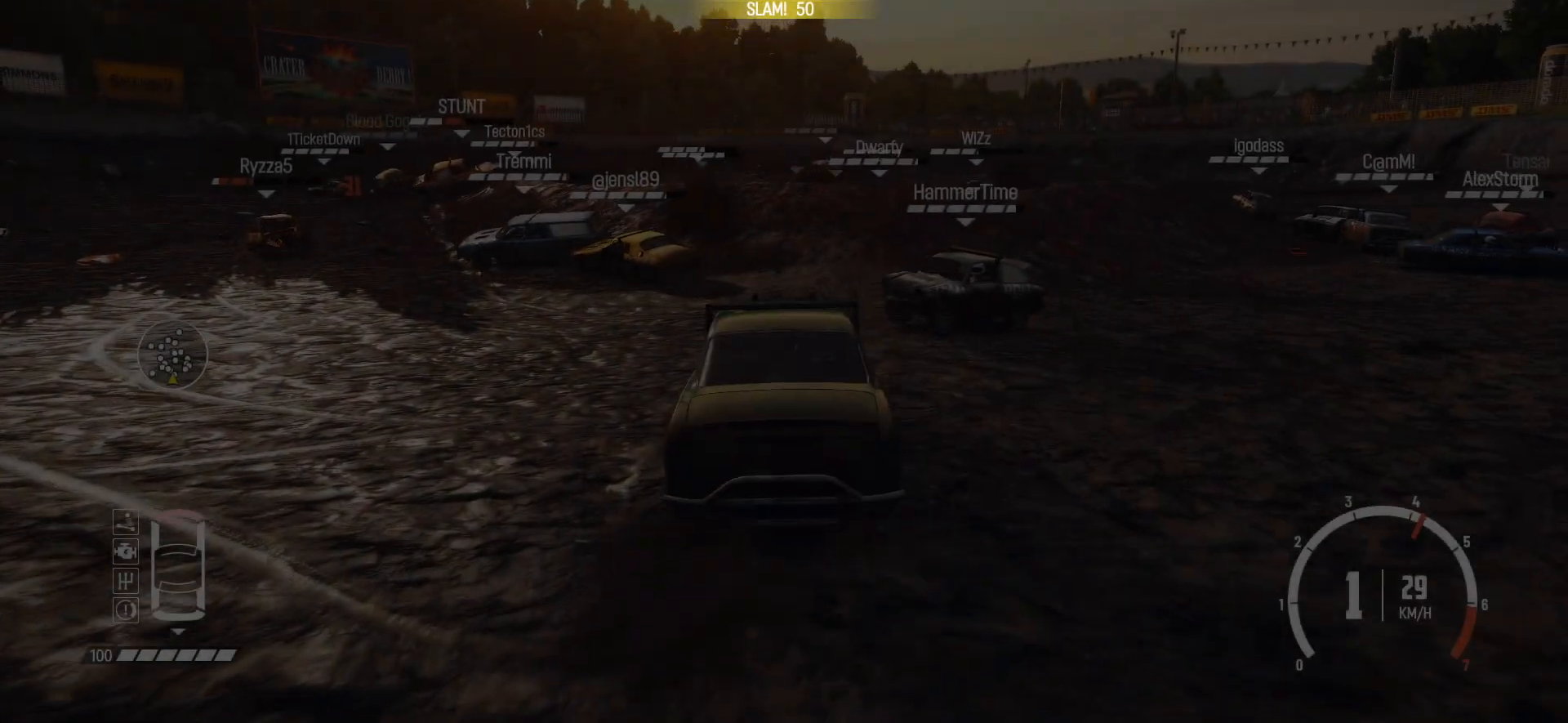
{"dt_ms": 500, "buttons": ["R2"], "left_stick": "right", "events": [[267, "R1", "down"], [417, "R1", "up"]]}
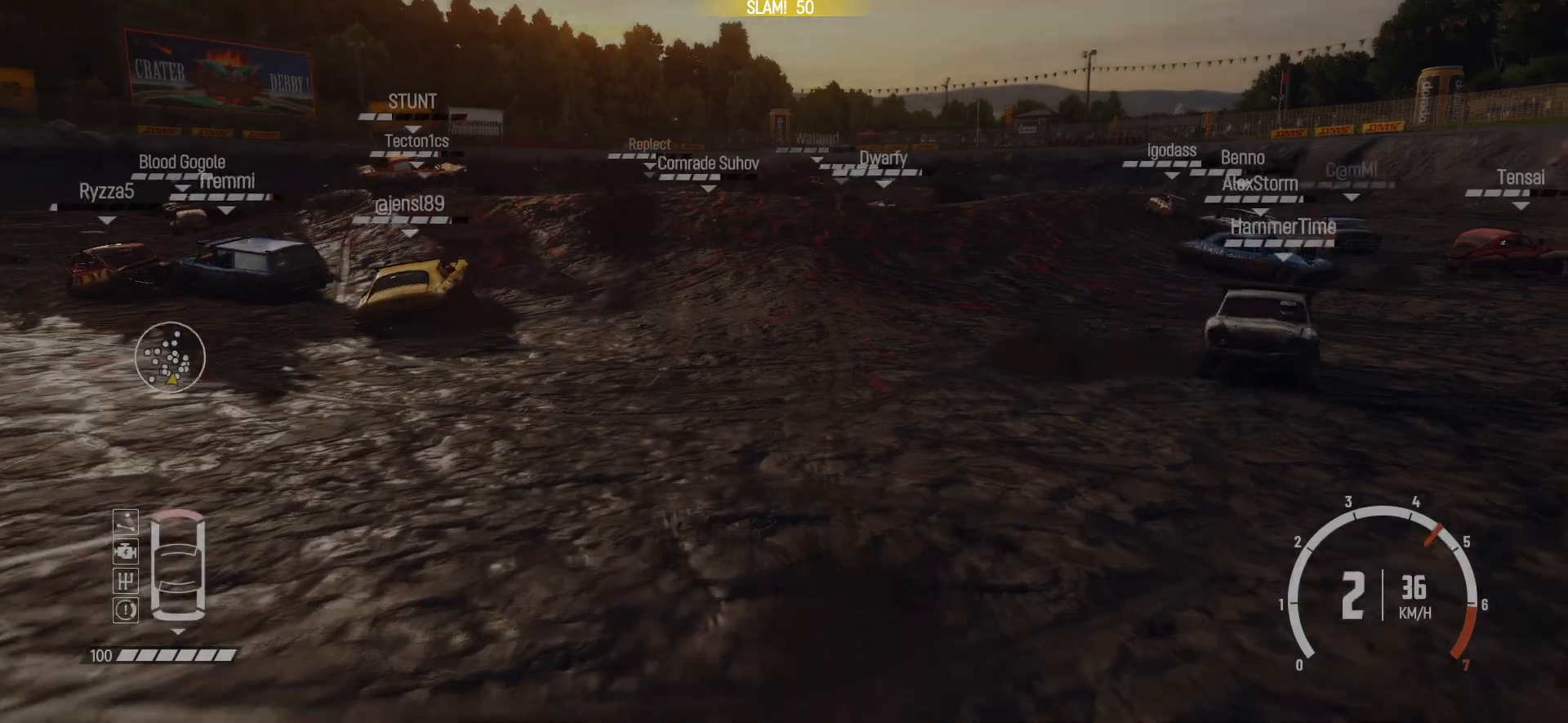
{"dt_ms": 500, "buttons": ["R2"], "left_stick": "right", "events": [[50, "left_stick", "center"], [117, "left_stick", "right"], [217, "left_stick", "center"], [467, "left_stick", "right"]]}
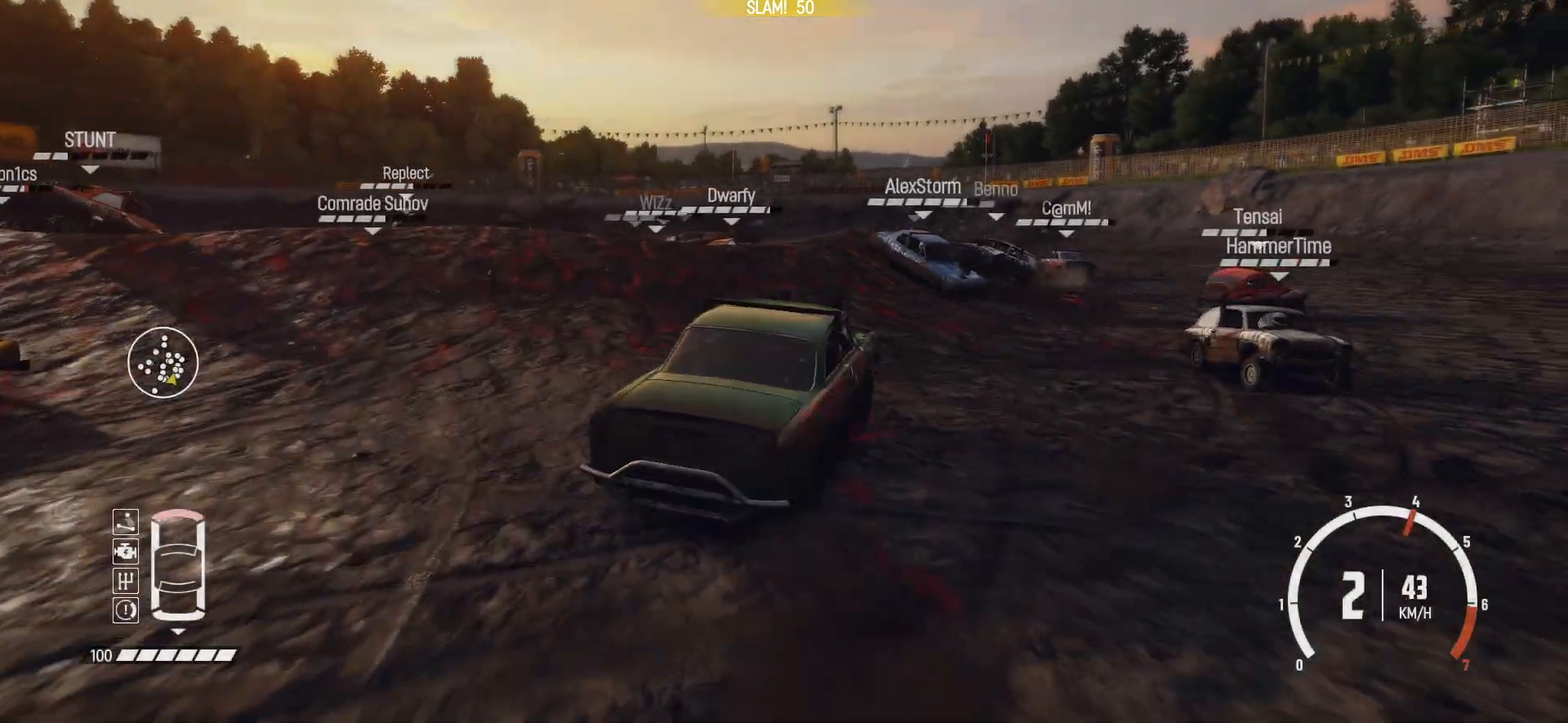
{"dt_ms": 500, "buttons": ["R2"], "left_stick": "left", "events": [[317, "left_stick", "center"], [400, "left_stick", "left"]]}
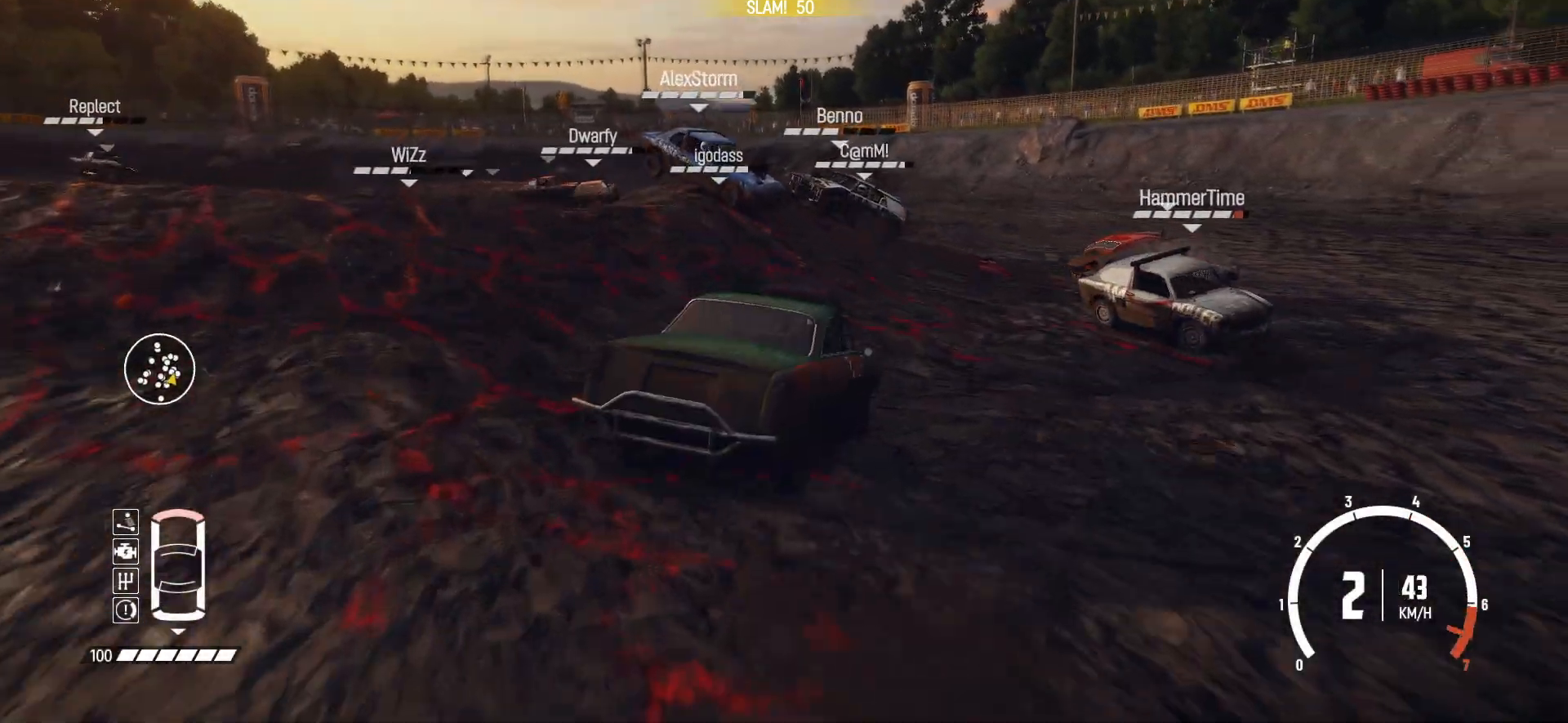
{"dt_ms": 500, "buttons": ["R2"], "left_stick": "right", "events": [[167, "left_stick", "center"], [467, "left_stick", "right"]]}
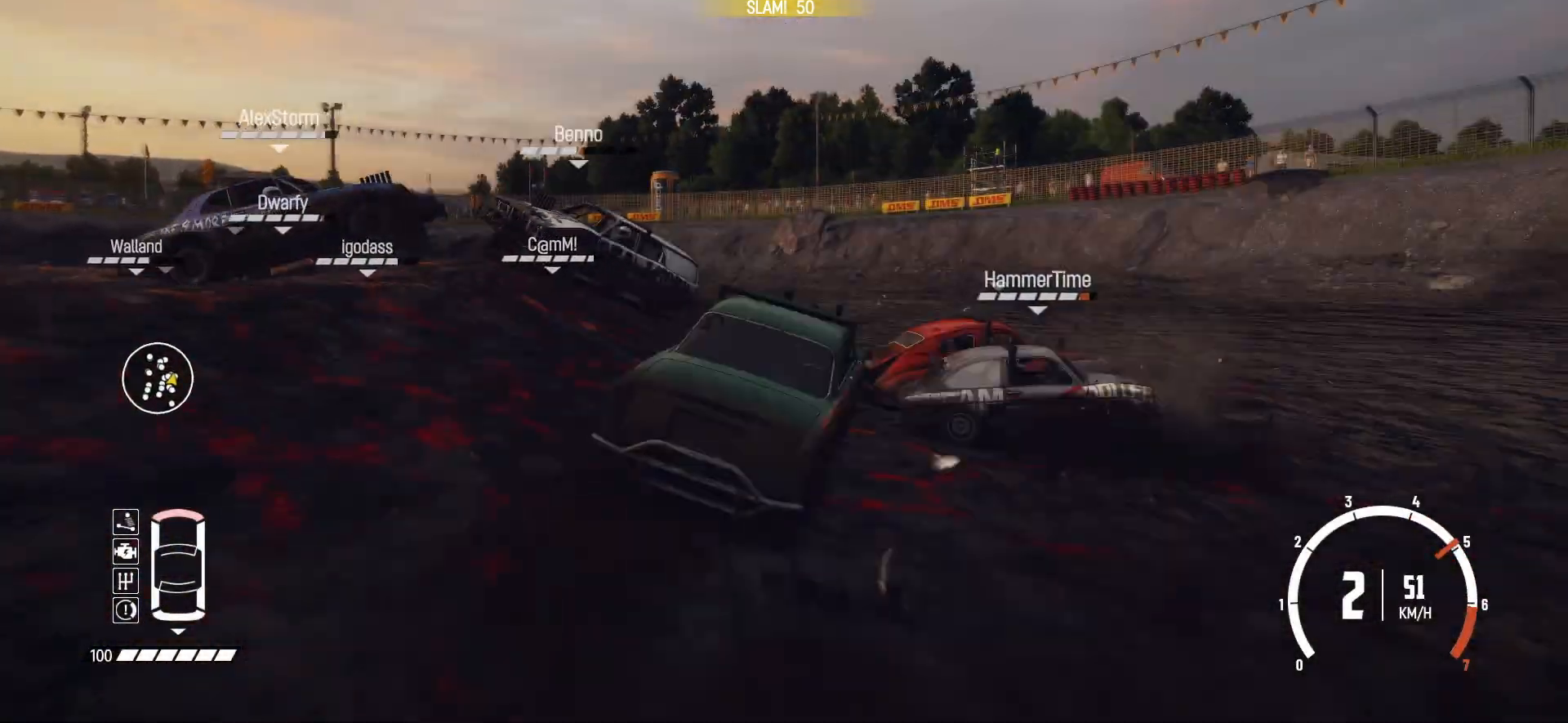
{"dt_ms": 500, "buttons": ["R2"], "left_stick": "left", "events": [[250, "left_stick", "center"], [350, "left_stick", "left"]]}
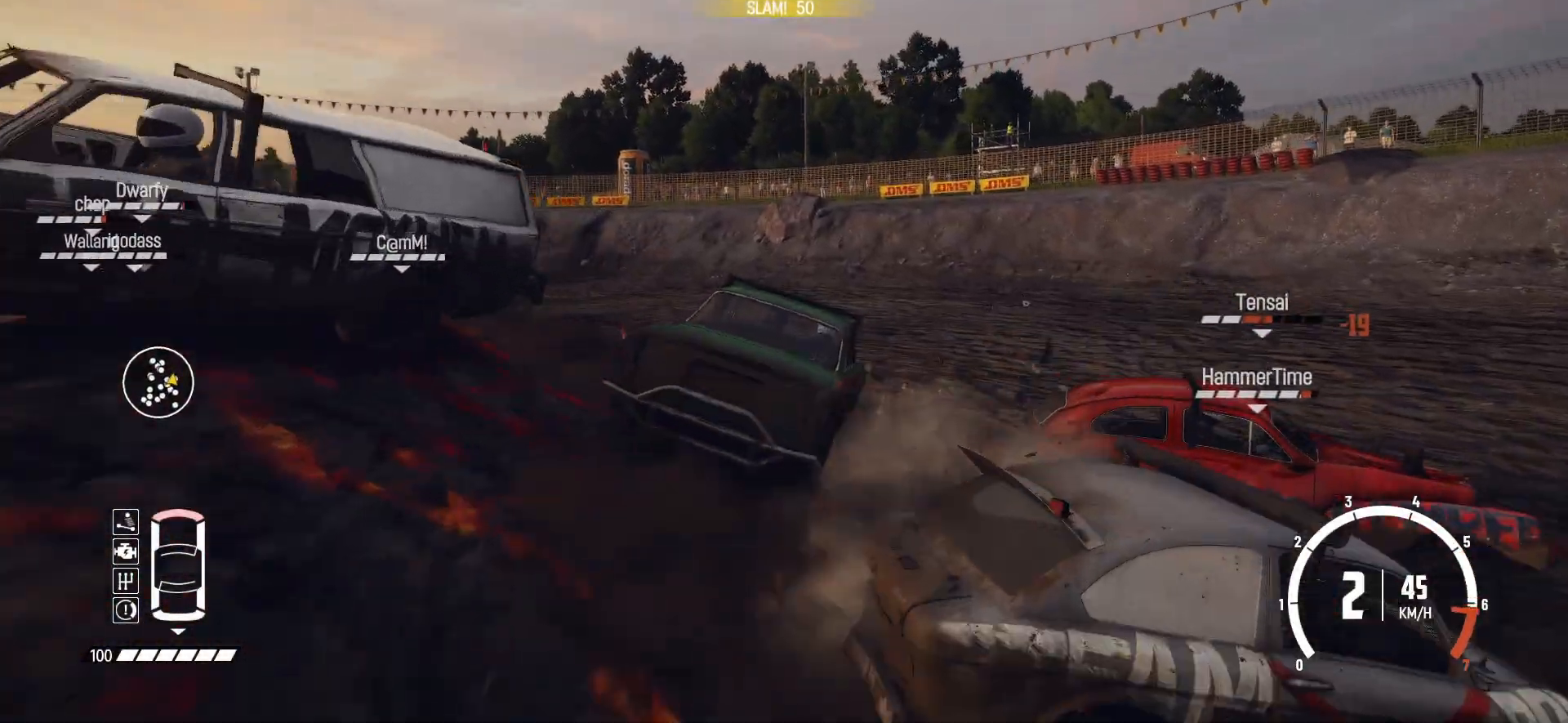
{"dt_ms": 500, "buttons": [], "left_stick": "left", "events": [[67, "R2", "up"], [100, "R2", "down"], [267, "R2", "up"], [317, "R2", "down"], [450, "R2", "up"]]}
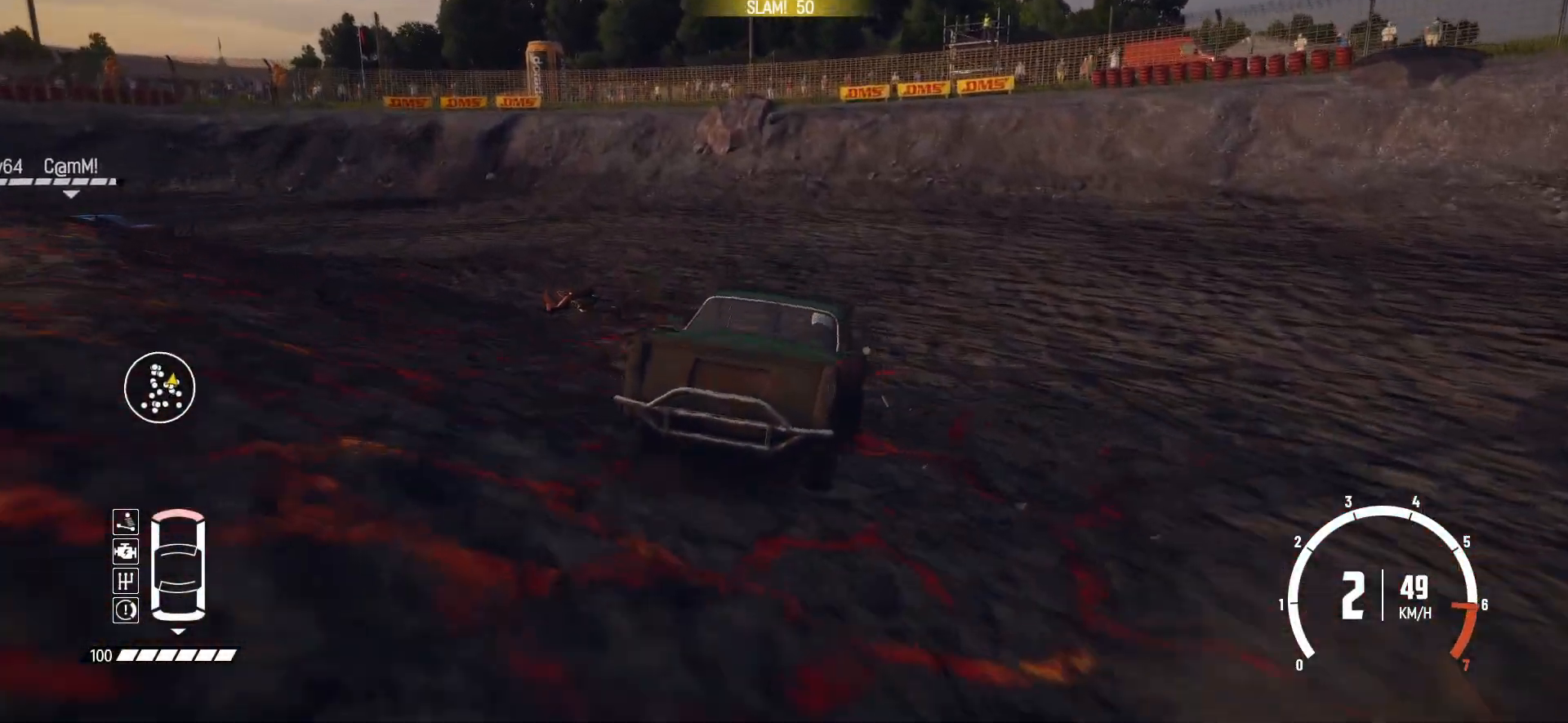
{"dt_ms": 500, "buttons": [], "left_stick": "left", "events": [[50, "R2", "down"], [217, "R2", "up"]]}
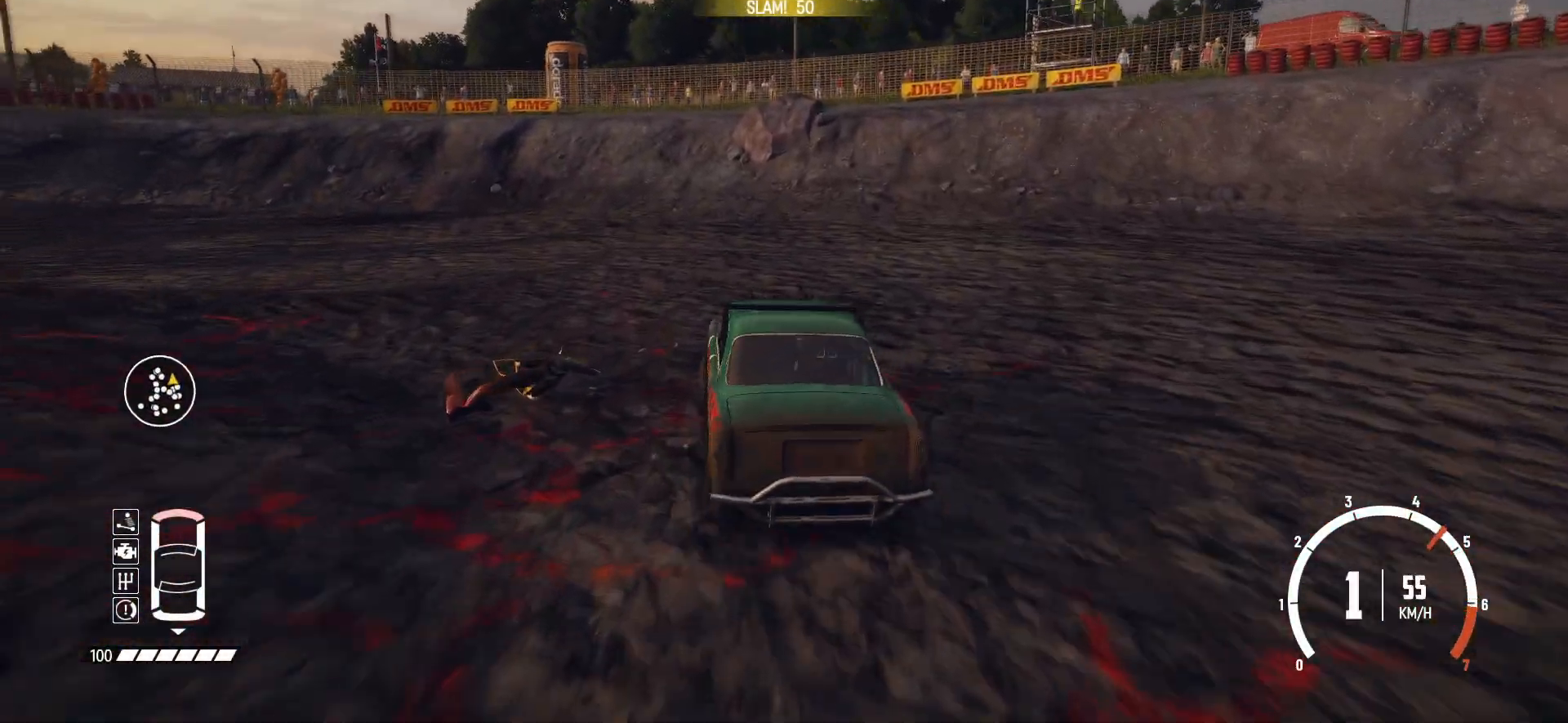
{"dt_ms": 500, "buttons": ["R2"], "left_stick": "left", "events": [[50, "B", "down"], [300, "B", "up"], [467, "R2", "down"]]}
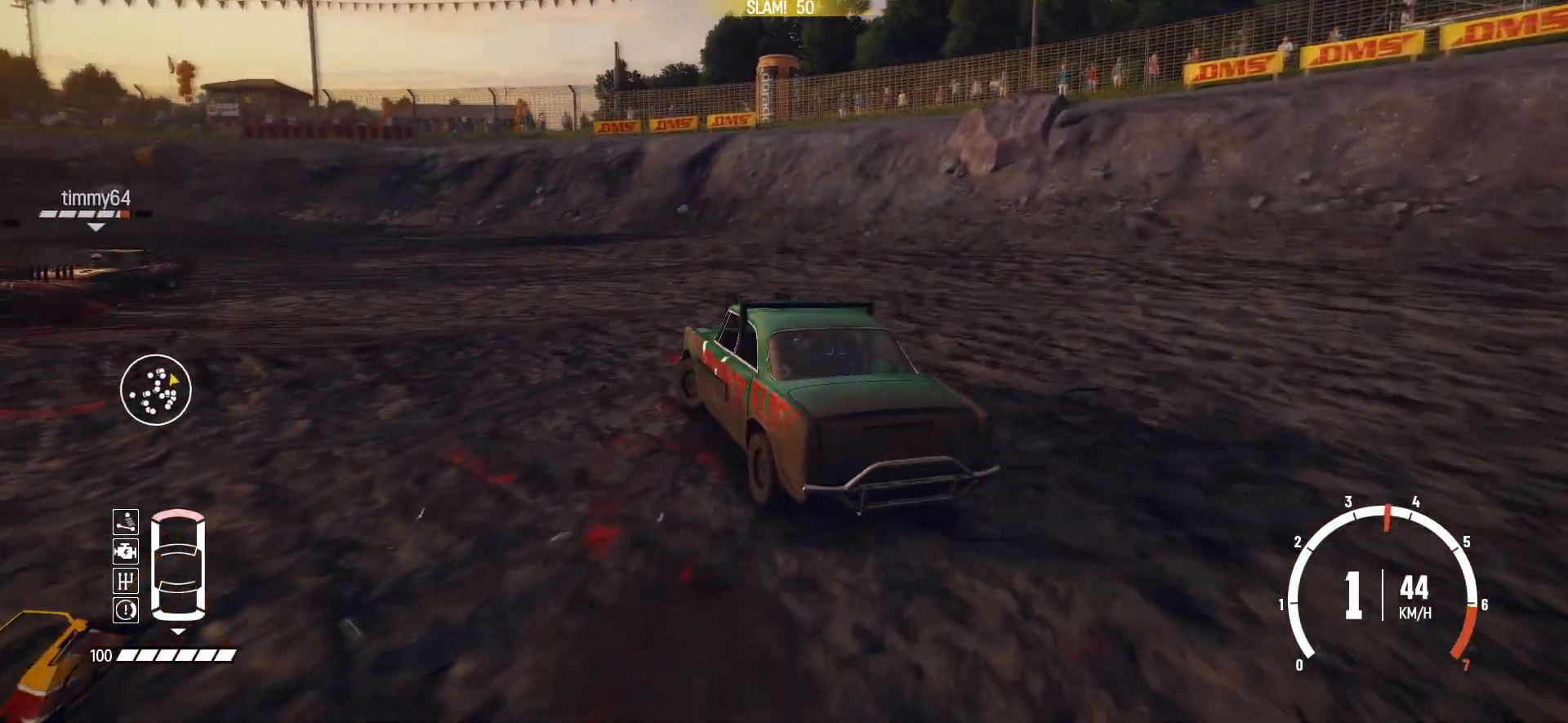
{"dt_ms": 500, "buttons": ["R2"], "left_stick": "center", "events": [[117, "R2", "up"], [317, "R2", "down"], [417, "left_stick", "center"]]}
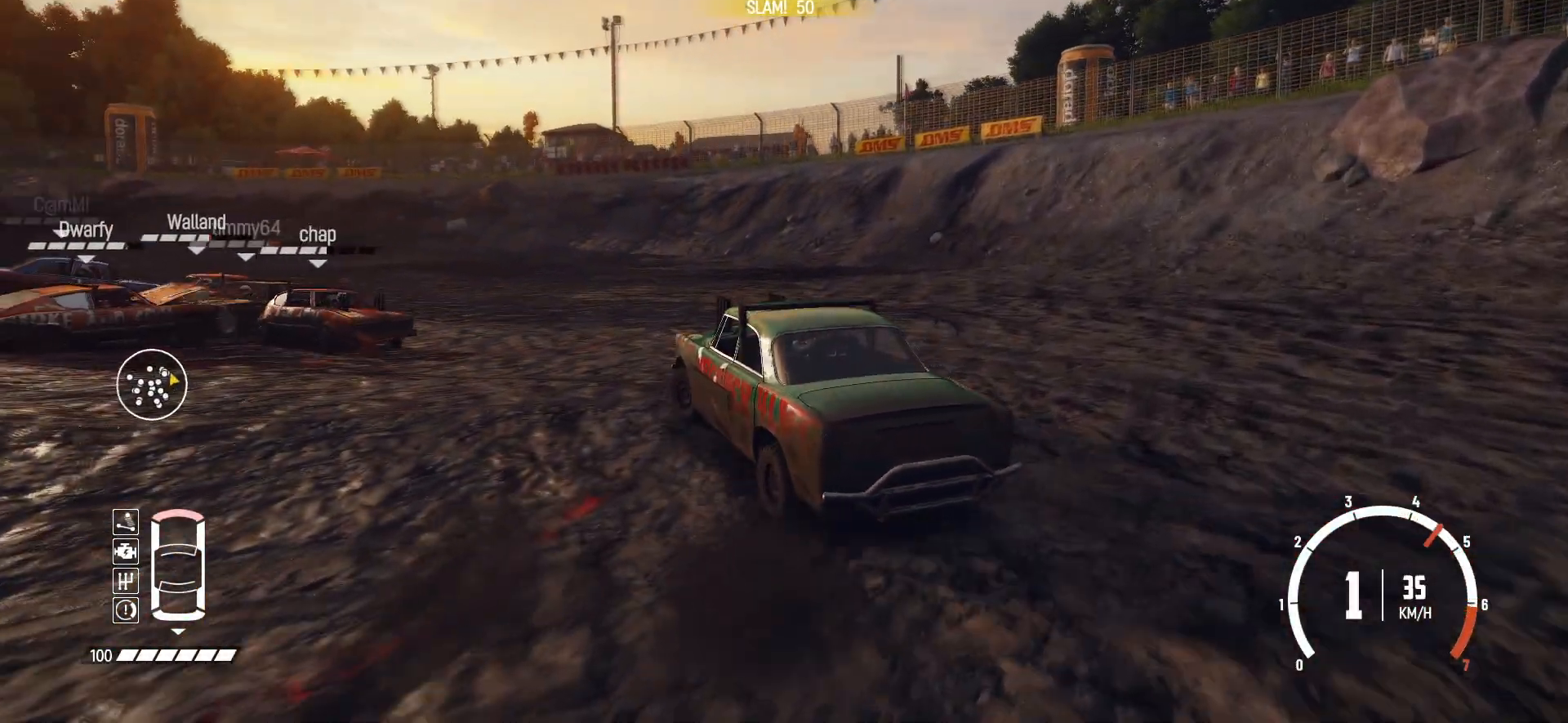
{"dt_ms": 500, "buttons": ["R2"], "left_stick": "center", "events": [[117, "left_stick", "left"], [200, "R2", "up"], [267, "R2", "down"], [367, "R2", "up"], [417, "left_stick", "center"], [467, "R2", "down"]]}
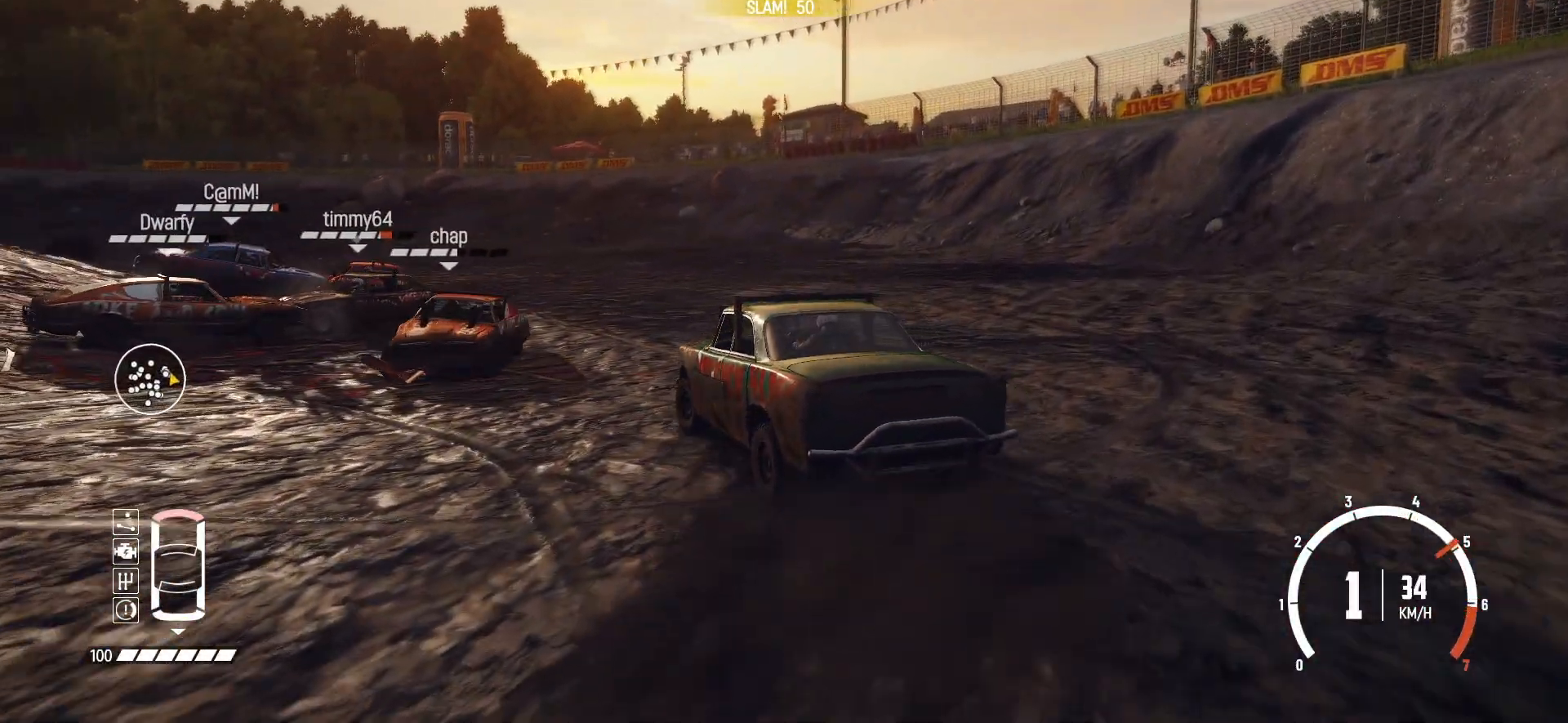
{"dt_ms": 500, "buttons": [], "left_stick": "center", "events": [[50, "R2", "up"], [67, "left_stick", "left"], [117, "R2", "down"], [217, "R2", "up"], [267, "R2", "down"], [267, "left_stick", "center"], [467, "R2", "up"]]}
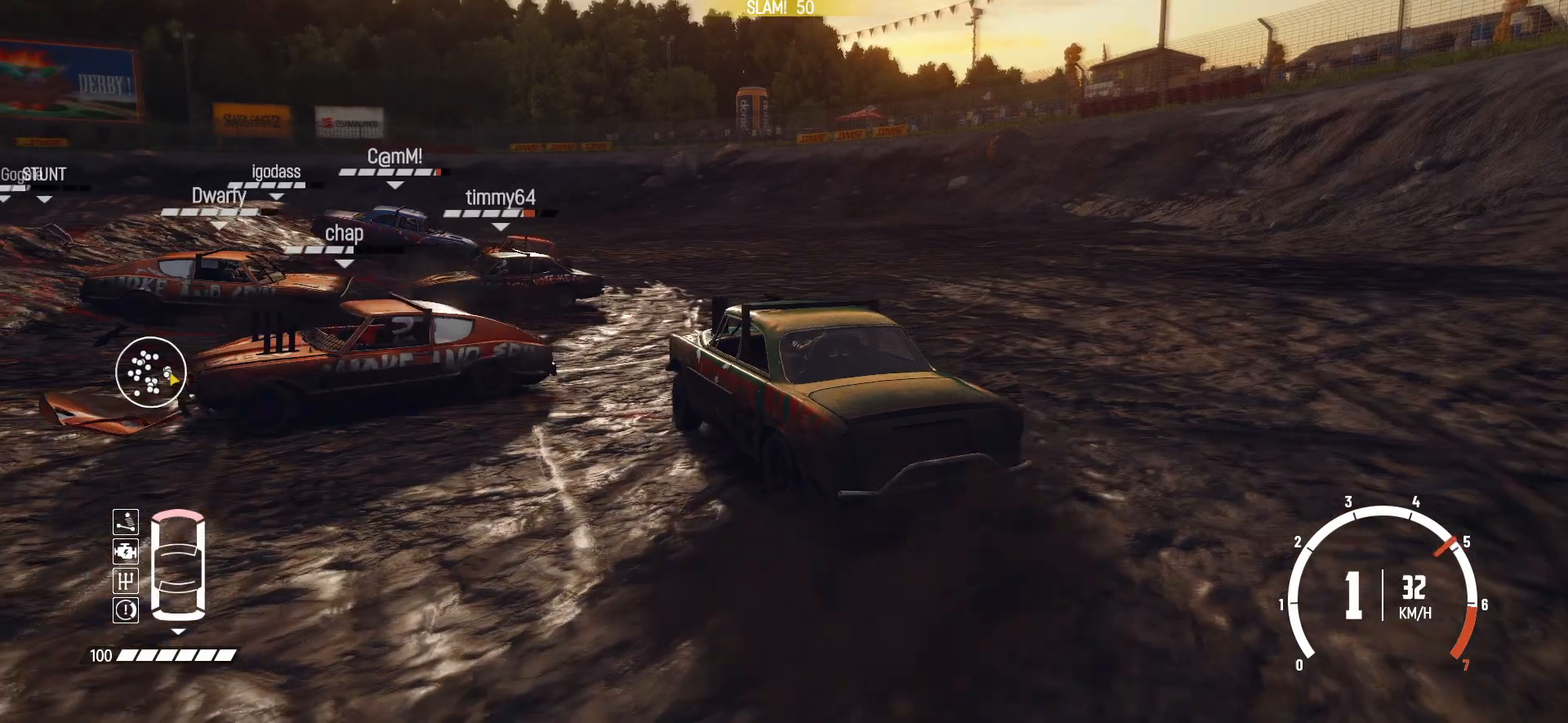
{"dt_ms": 500, "buttons": ["R2"], "left_stick": "right", "events": [[117, "left_stick", "right"], [217, "left_stick", "center"], [250, "R2", "down"], [317, "left_stick", "right"]]}
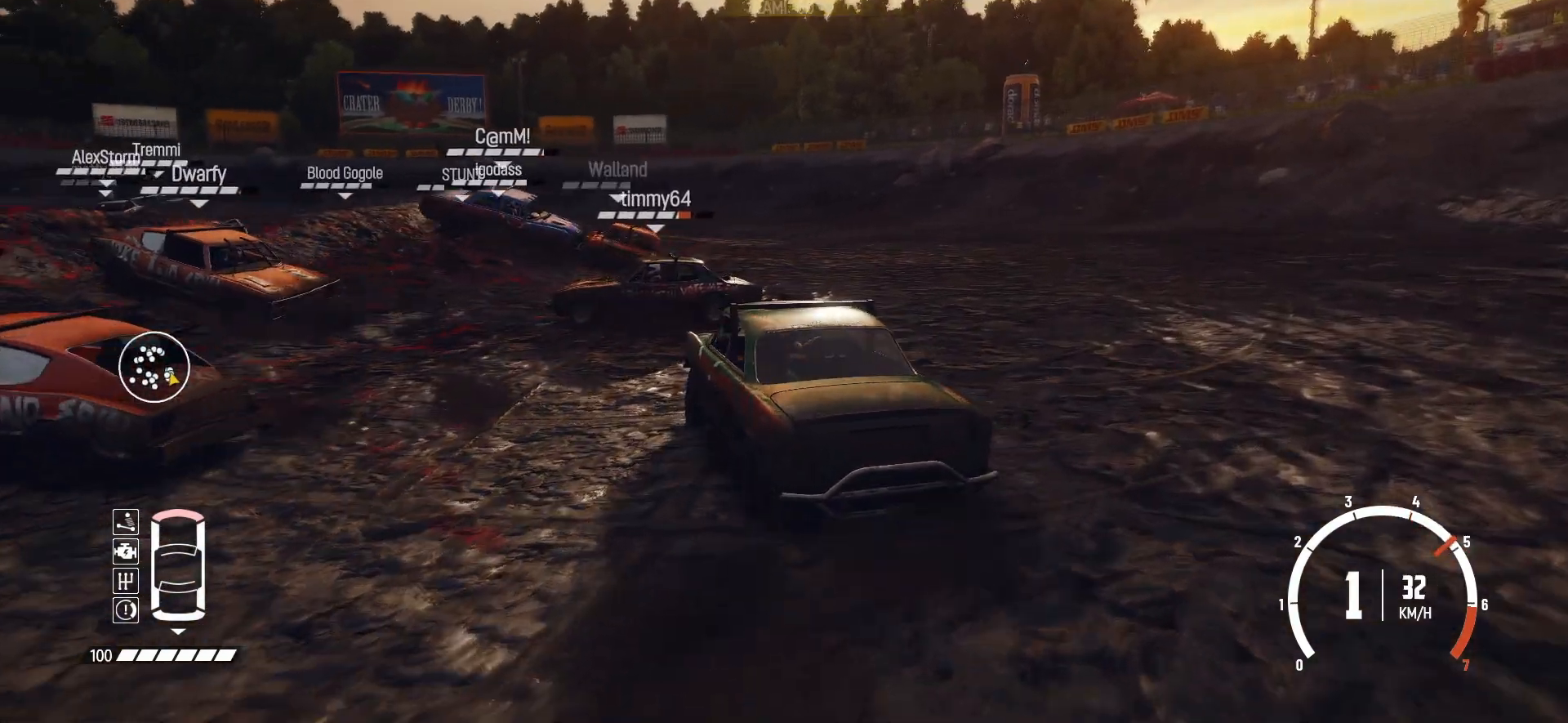
{"dt_ms": 500, "buttons": ["R2"], "left_stick": "left", "events": [[67, "left_stick", "center"], [117, "left_stick", "right"], [367, "left_stick", "center"], [500, "left_stick", "left"]]}
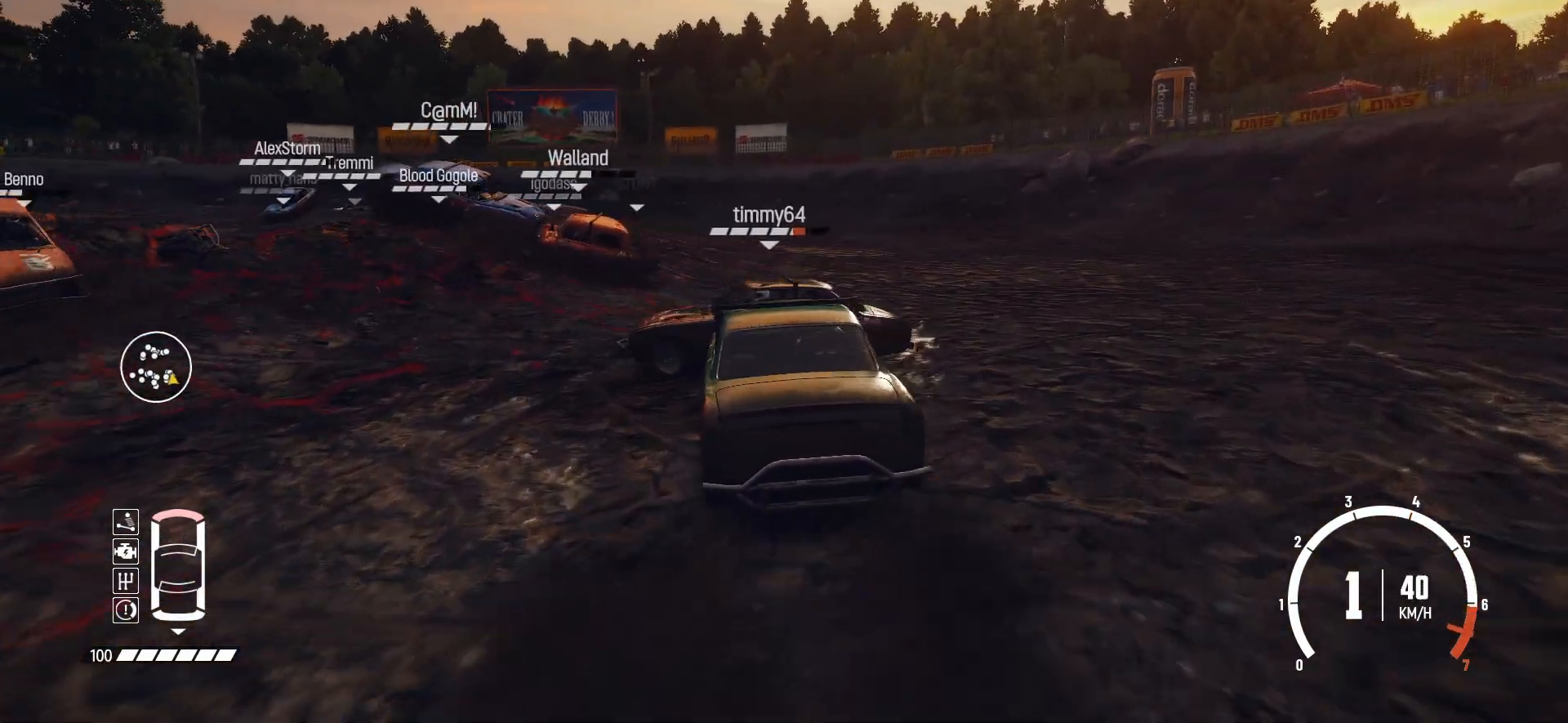
{"dt_ms": 1000, "buttons": ["R2"], "left_stick": "center"}
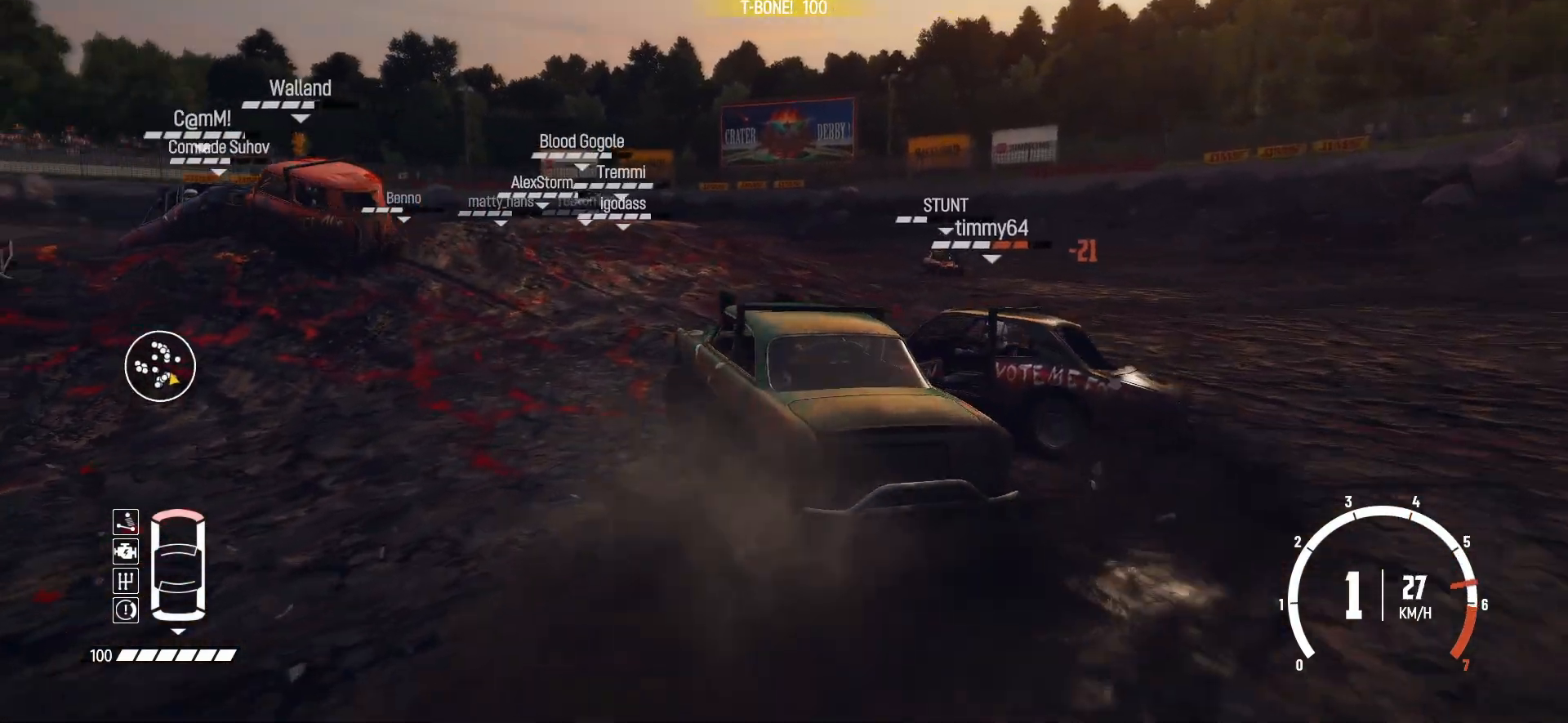
{"dt_ms": 500, "buttons": [], "left_stick": "right", "events": [[67, "left_stick", "right"], [117, "R2", "up"], [167, "R2", "down"], [267, "R2", "up"], [350, "R2", "down"], [500, "R2", "up"]]}
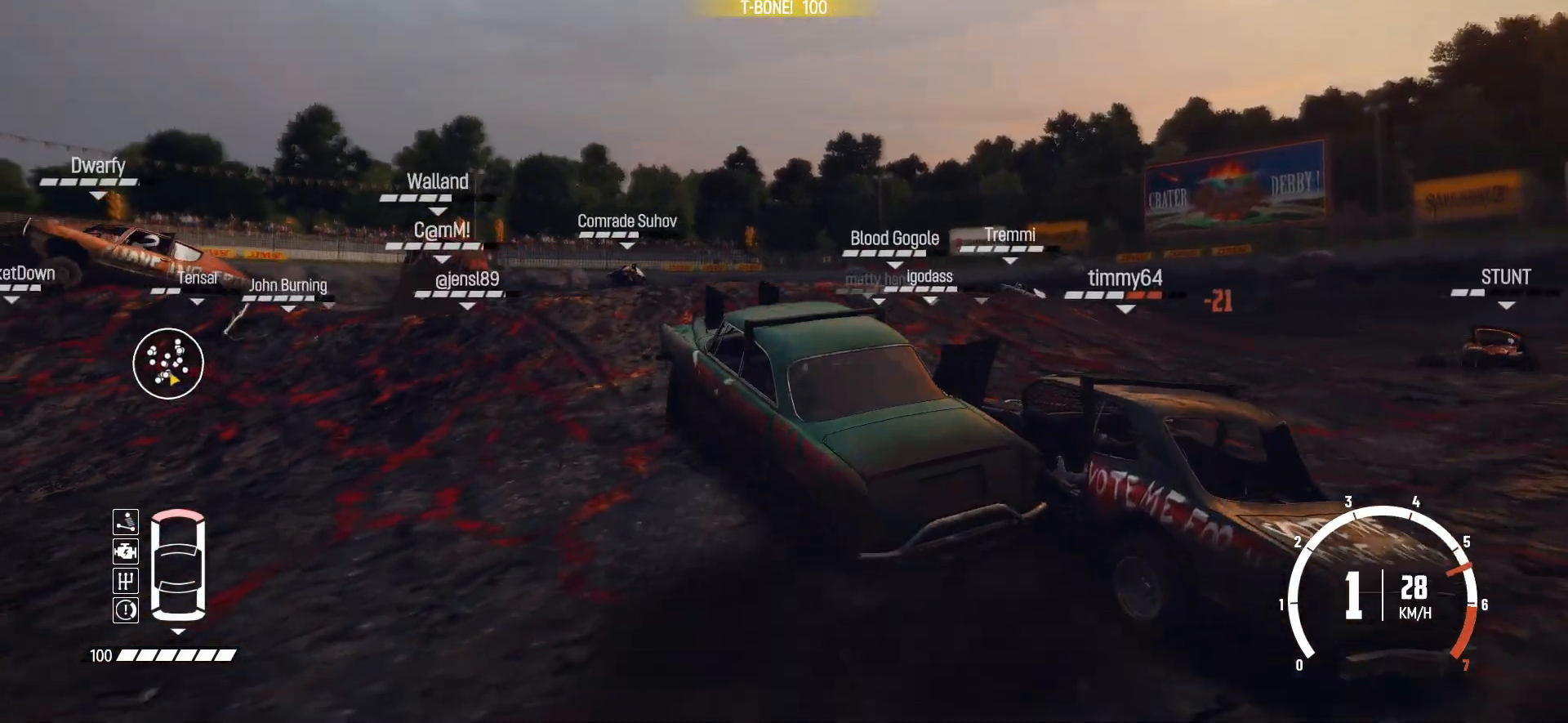
{"dt_ms": 500, "buttons": ["R2"], "left_stick": "center", "events": [[50, "R2", "down"], [217, "left_stick", "center"], [400, "R2", "up"], [450, "R2", "down"]]}
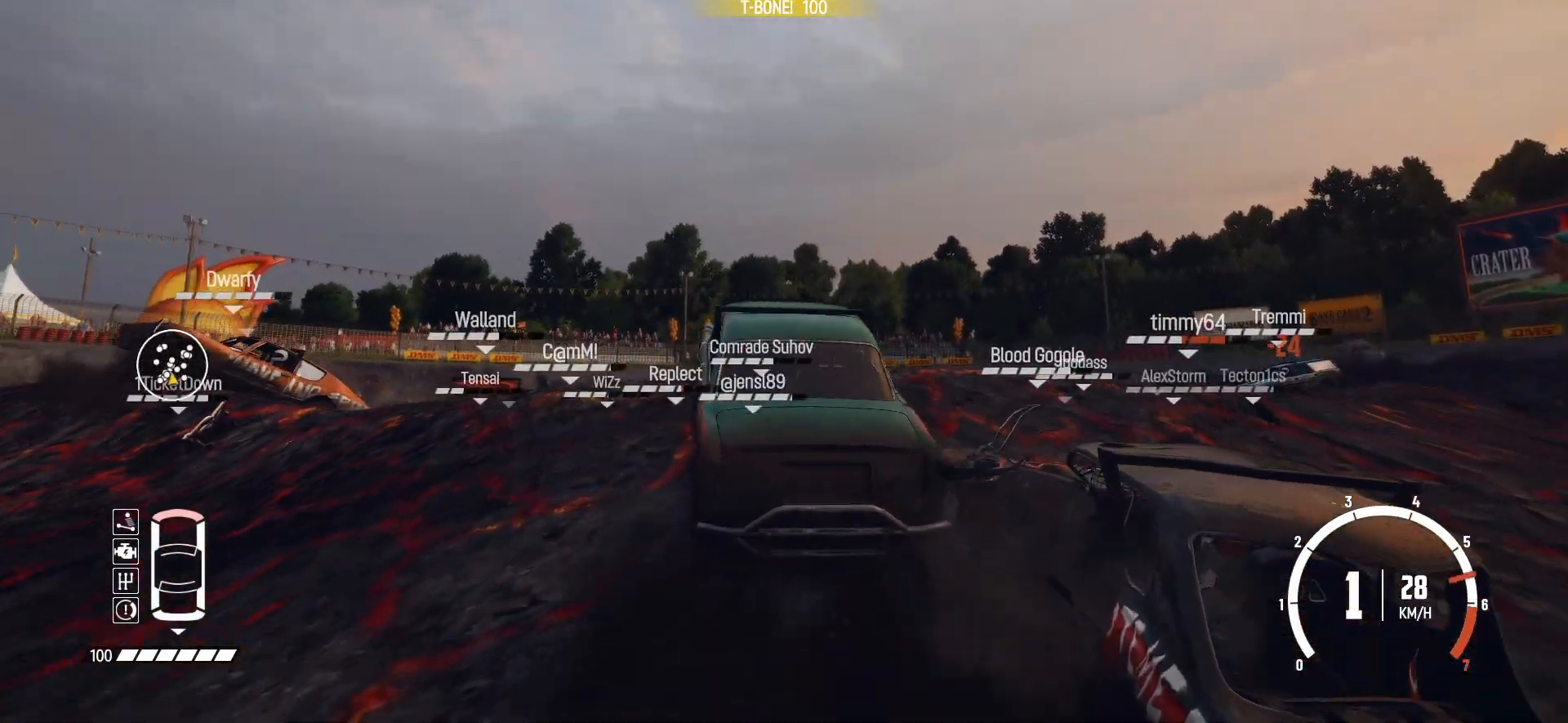
{"dt_ms": 500, "buttons": ["R2"], "left_stick": "center", "events": [[100, "R2", "up"], [367, "R2", "down"]]}
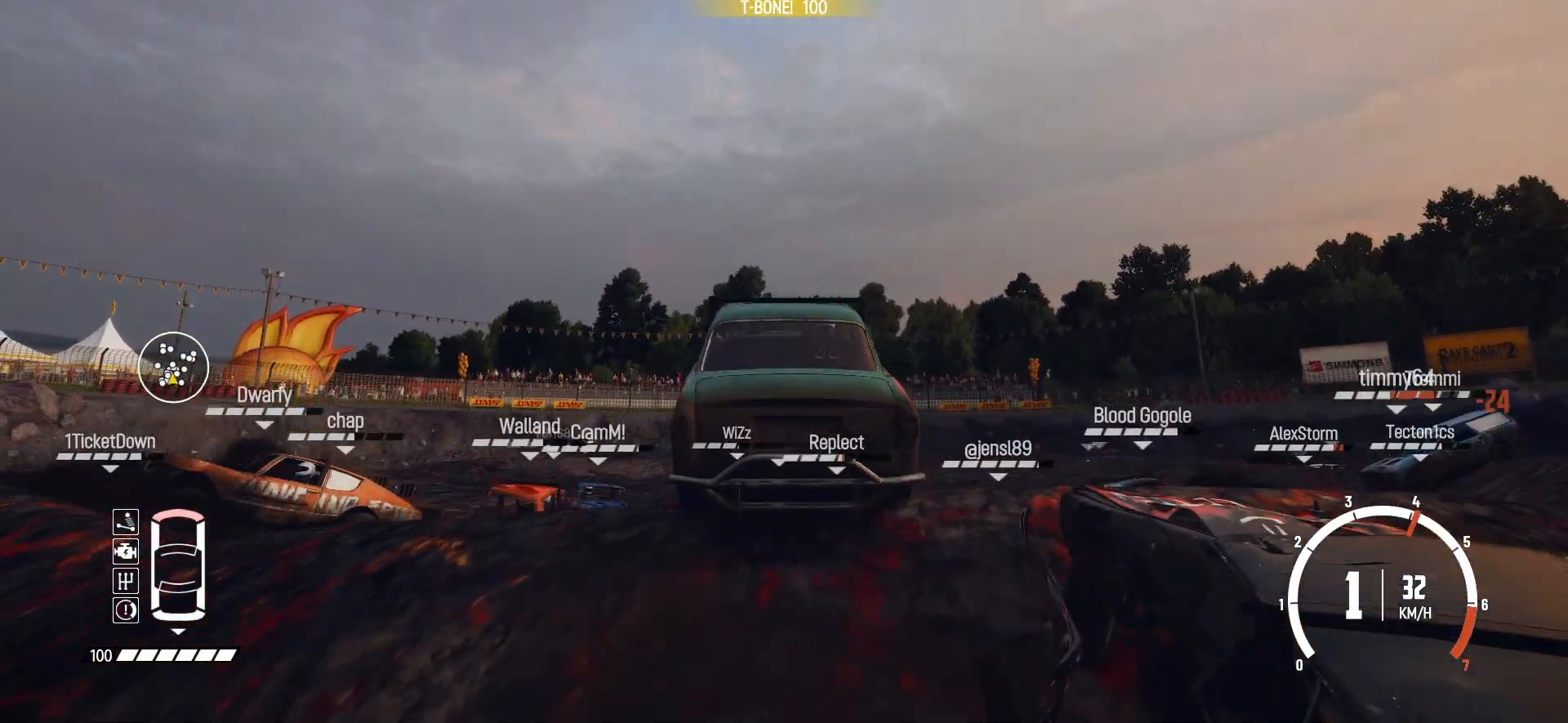
{"dt_ms": 500, "buttons": ["R2"], "left_stick": "center", "events": [[17, "R2", "up"], [100, "R2", "down"], [250, "R2", "up"], [317, "R2", "down"], [417, "R2", "up"], [450, "R2", "down"]]}
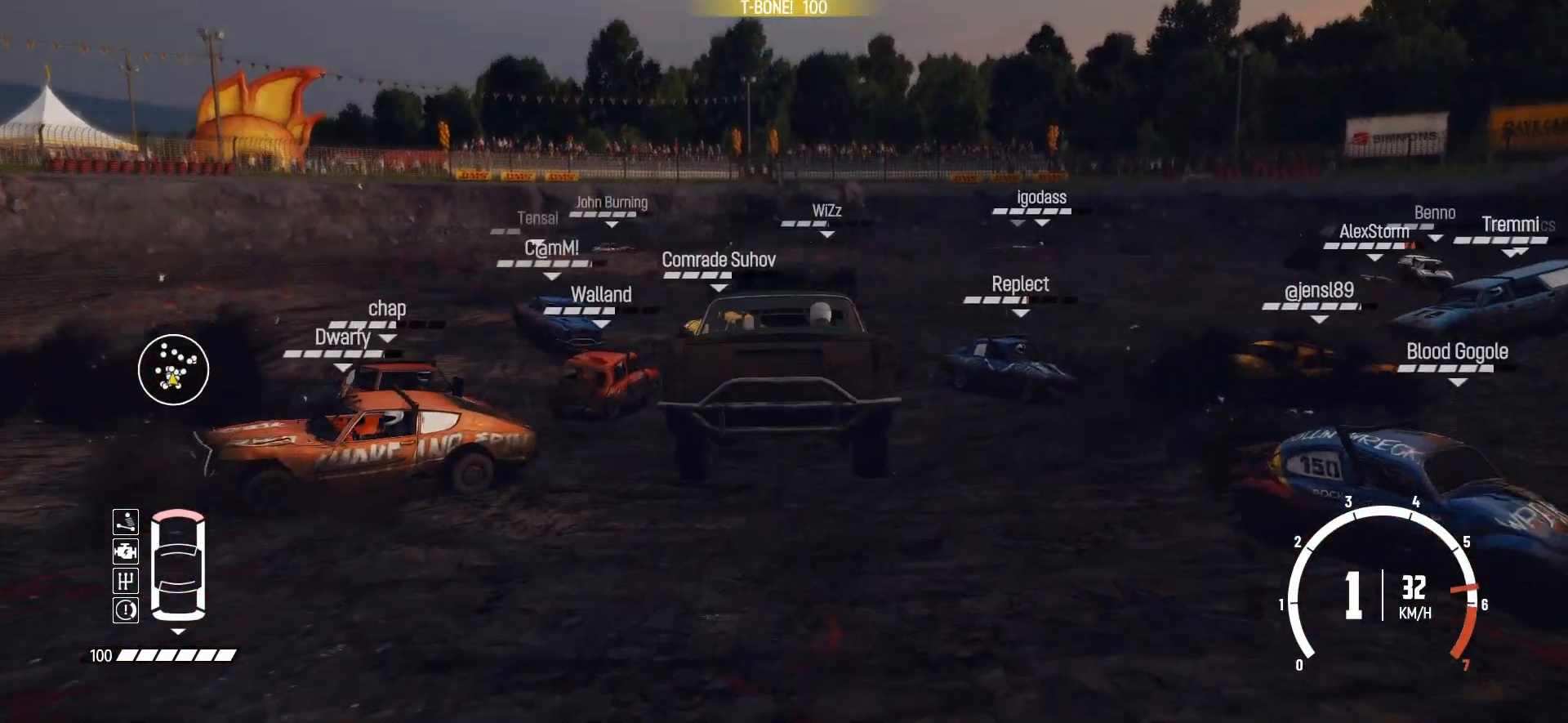
{"dt_ms": 500, "buttons": ["R2"], "left_stick": "center", "events": []}
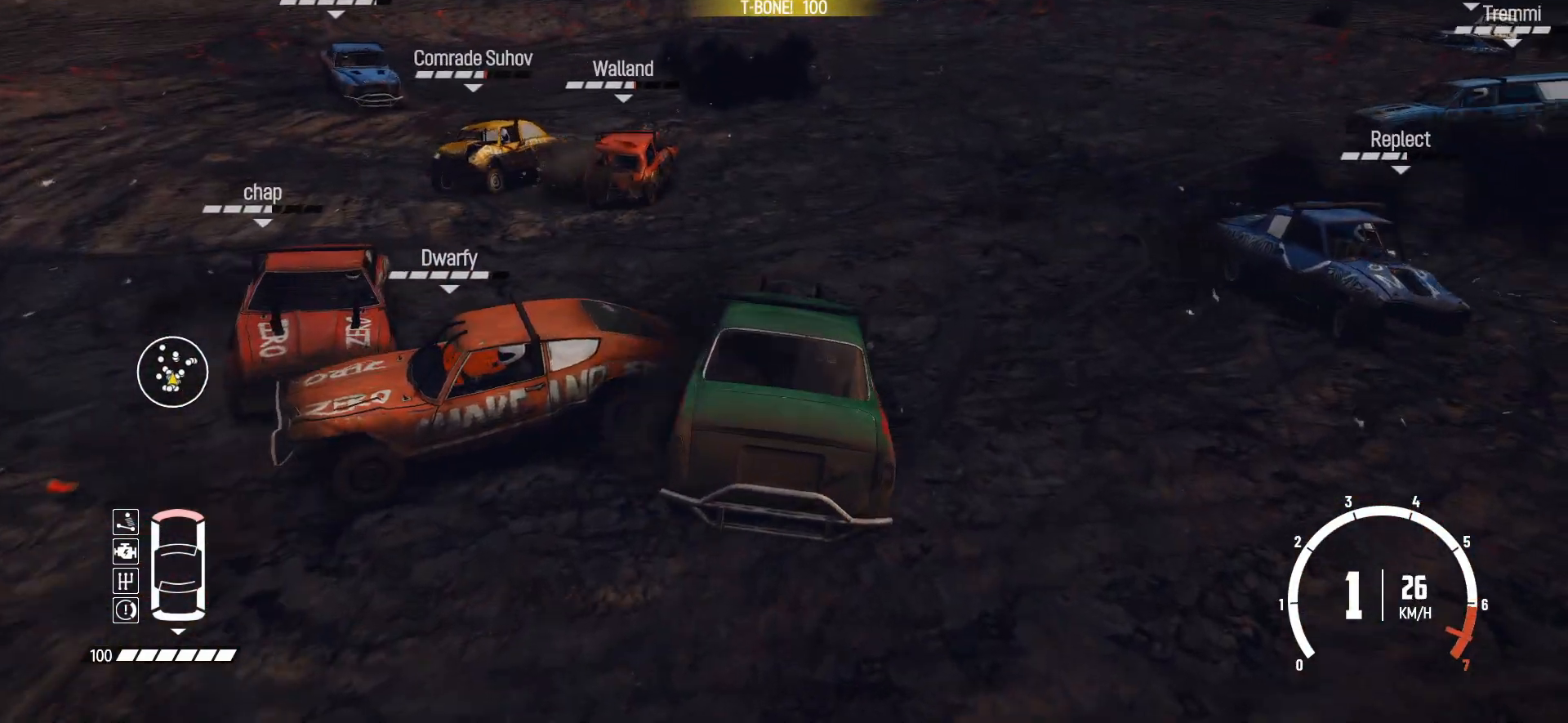
{"dt_ms": 500, "buttons": ["R2"], "left_stick": "right", "events": [[317, "left_stick", "right"]]}
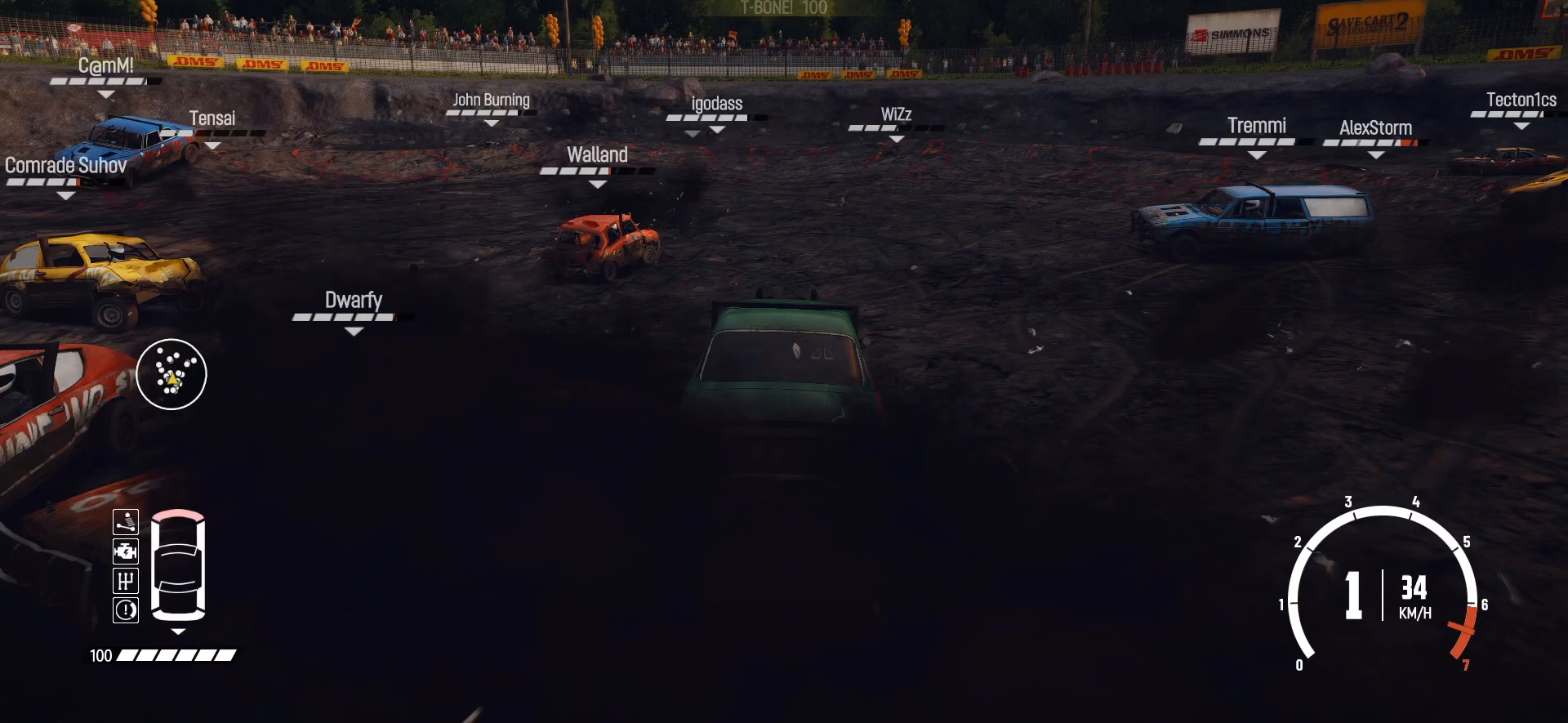
{"dt_ms": 500, "buttons": ["R2"], "left_stick": "right", "events": []}
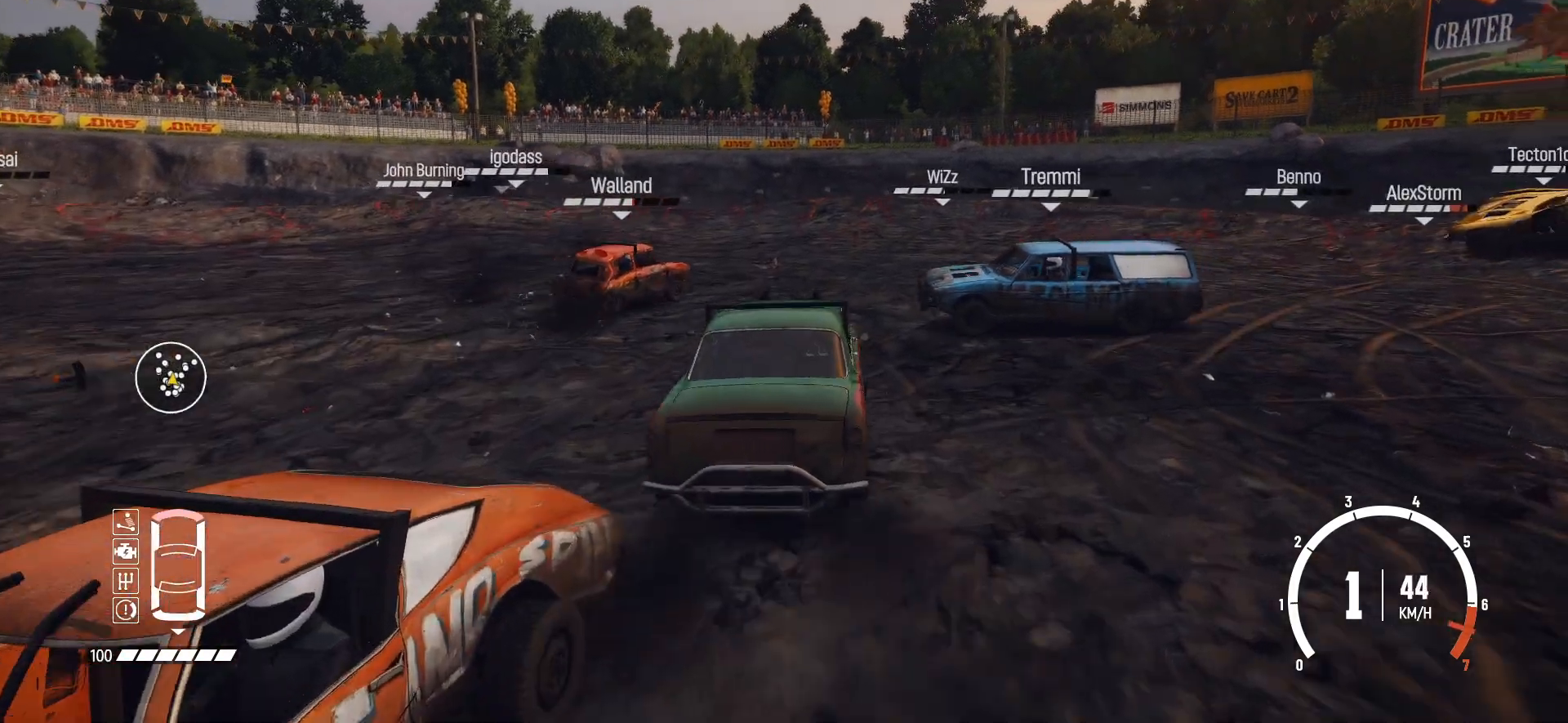
{"dt_ms": 500, "buttons": ["R2"], "left_stick": "left", "events": [[50, "left_stick", "center"], [417, "R2", "up"], [417, "left_stick", "left"], [467, "R2", "down"]]}
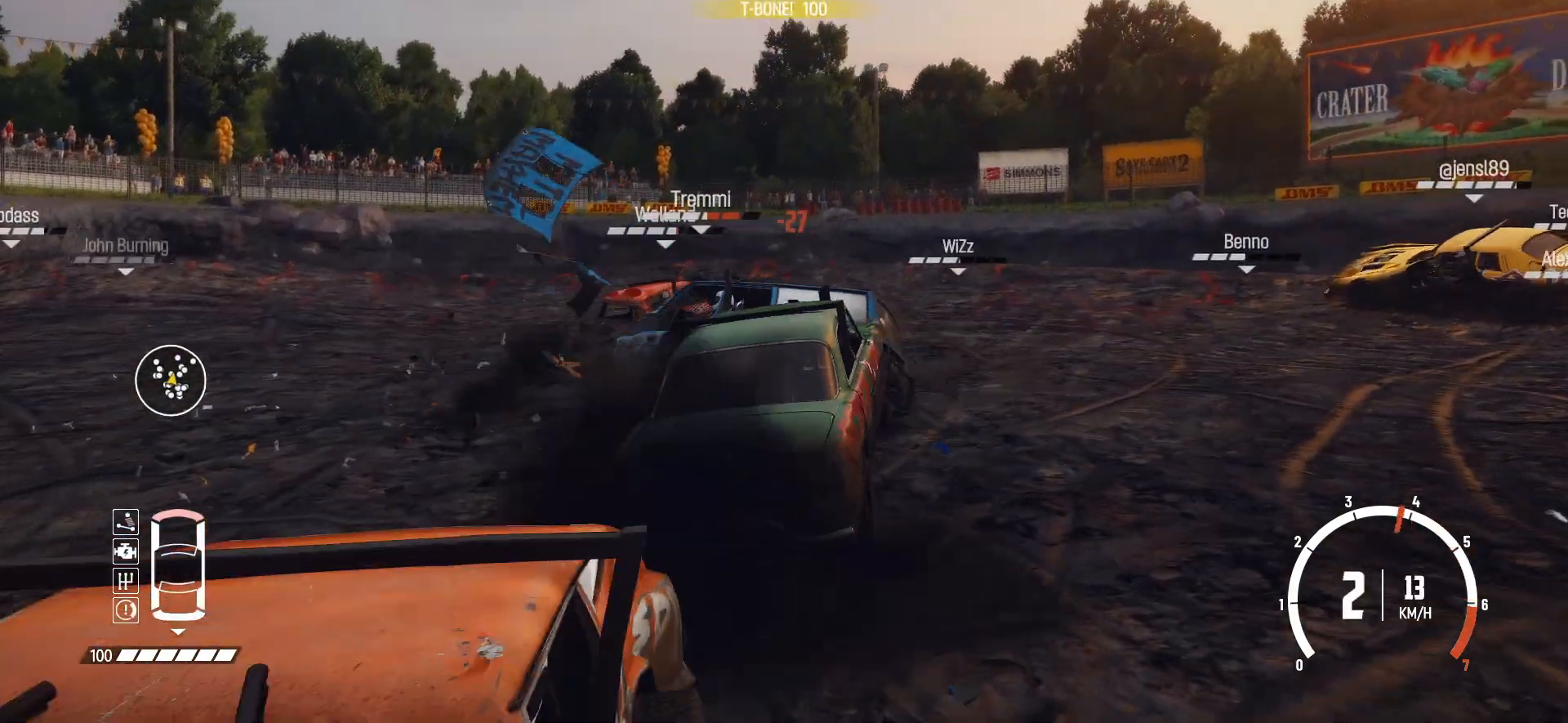
{"dt_ms": 500, "buttons": ["R2"], "left_stick": "right", "events": [[167, "R2", "up"], [200, "R2", "down"], [250, "left_stick", "center"], [317, "left_stick", "right"], [400, "R2", "up"], [450, "R2", "down"]]}